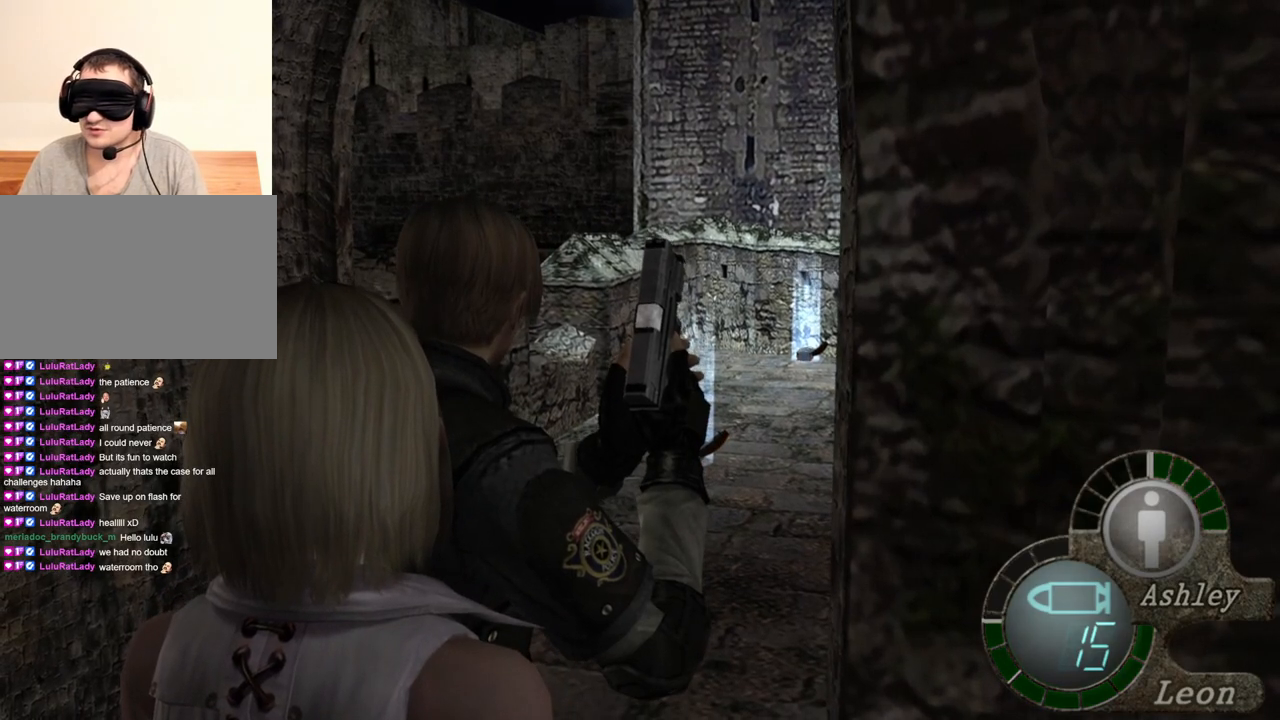
Gameplay with keyboard and mouse; each line is a JSON object with the keys and mouse buttons held at the frame after it. "events" lists presses ("down") and releases ("up") of "1", "2", "3", "4", "5", "a", "alt", "b", "c", "ctrl", "d", "e", "f", "g", "q", "r", "s", "shift", "space", "t", "tab", "tilde", "v", "w", "x", "z", "mouse_left", "mouse_wheel", "mouse_right", "mouse_mb4" and "mouse_mb5" between this image and that frame as [ms after this image, input, new state], when the widget could be followed in between. "mouse_left", "mouse_wheel", "mouse_right", "mouse_mb4", "mouse_mb5" = the "left", "wheel", "right", "mb4", "mb5" buttons of the "mouse" list. No other keys are recorded. "wheel" means that the mouse wheel is clicked or scrolled. Mouse movement is not recorded.
{"keys": ["e", "shift", "w"], "mouse": [], "events": [[167, "shift", "down"], [167, "w", "down"], [300, "e", "down"], [400, "e", "up"], [467, "e", "down"]]}
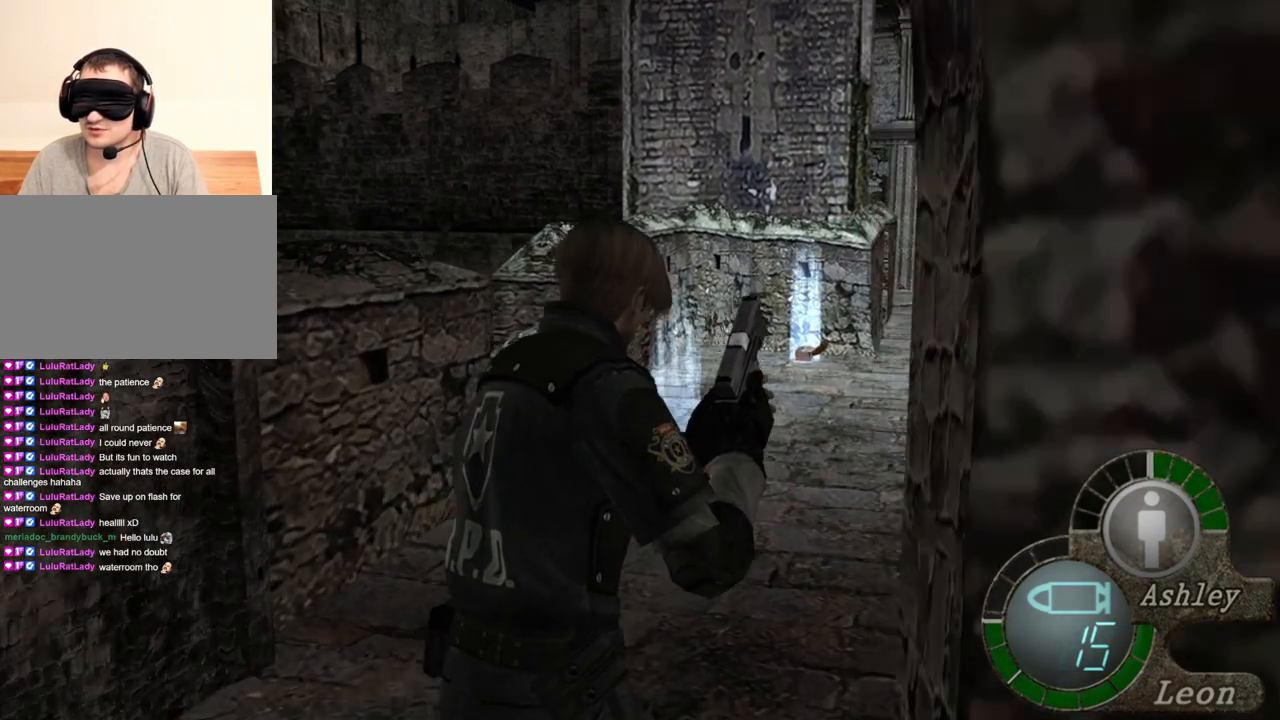
{"keys": ["e", "shift", "w"], "mouse": [], "events": [[100, "e", "up"], [133, "e", "down"], [267, "e", "up"], [333, "e", "down"], [400, "e", "up"], [467, "e", "down"]]}
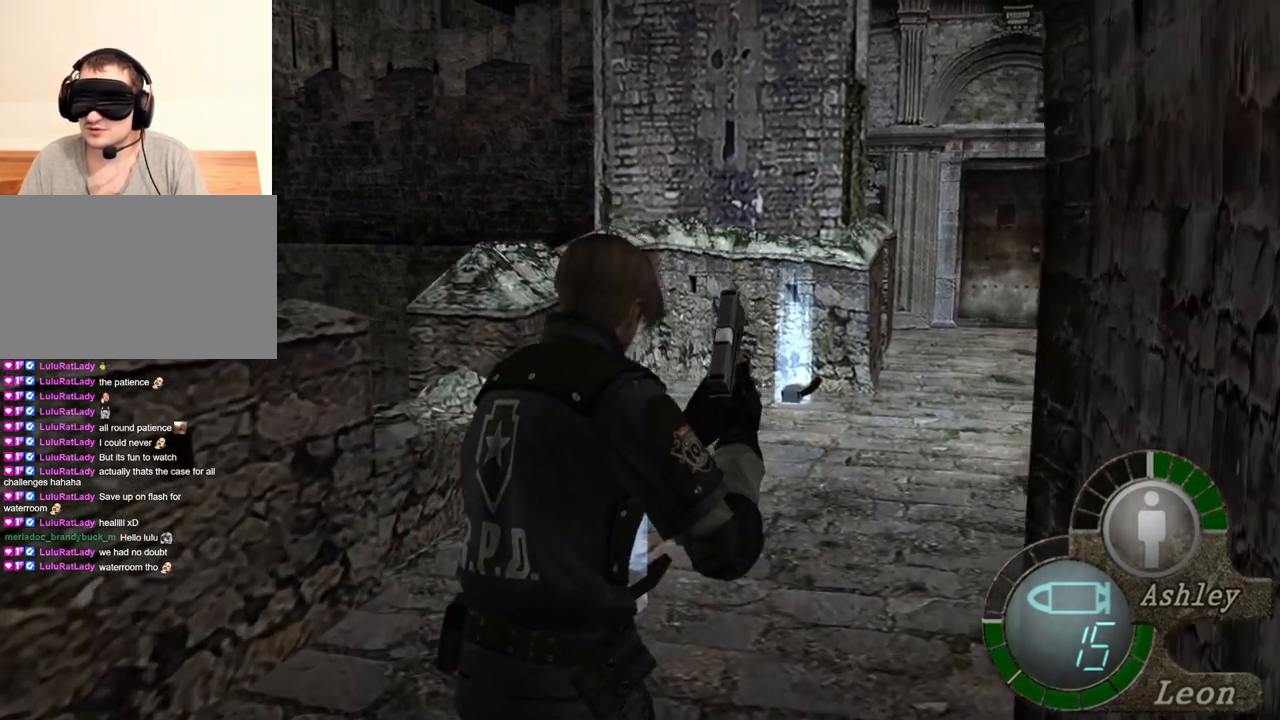
{"keys": ["e", "shift", "w"], "mouse": [], "events": [[67, "e", "up"], [100, "e", "down"], [200, "e", "up"], [367, "e", "down"], [433, "e", "up"], [467, "e", "down"]]}
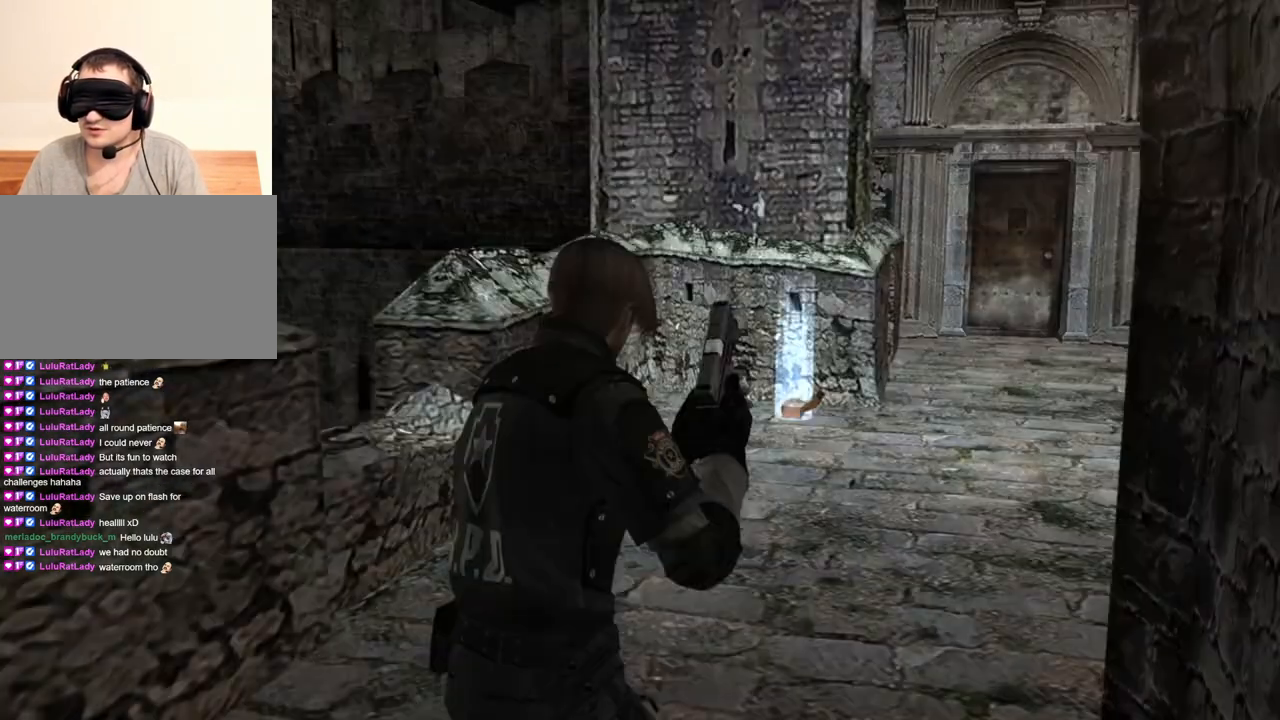
{"keys": [], "mouse": [], "events": [[67, "e", "up"], [133, "e", "down"], [200, "e", "up"], [200, "shift", "up"], [267, "w", "up"]]}
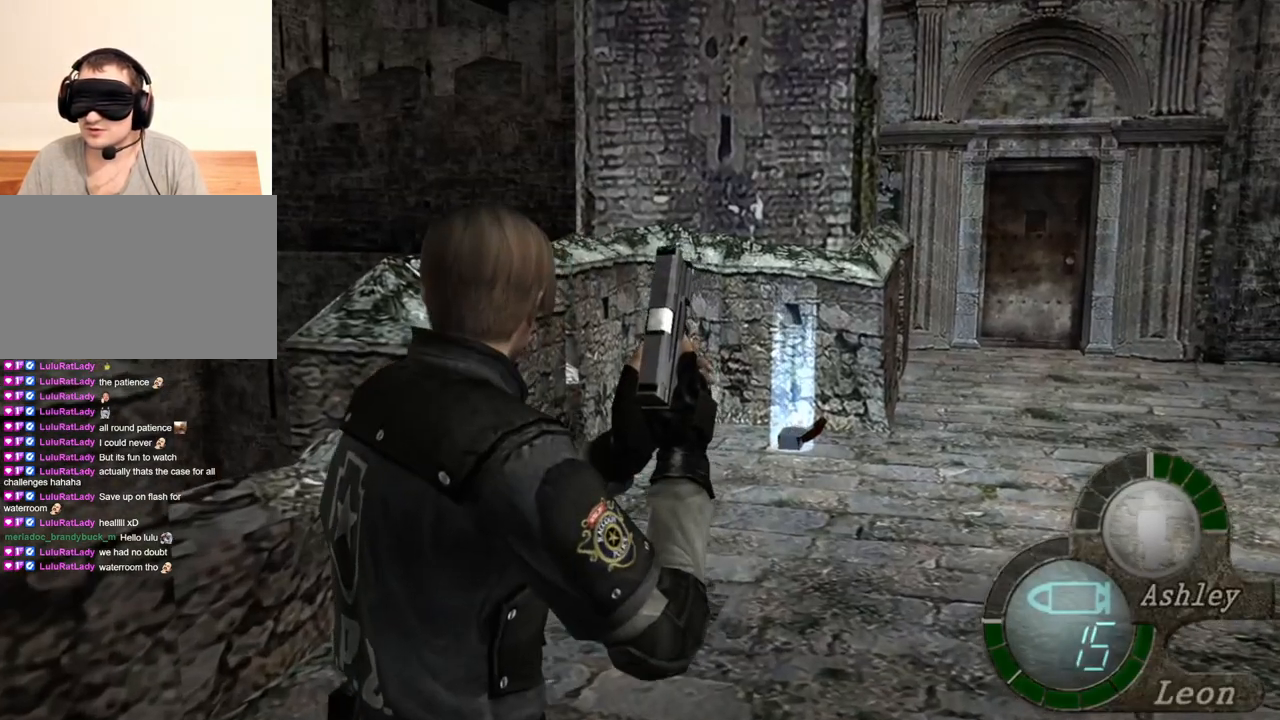
{"keys": [], "mouse": [], "events": []}
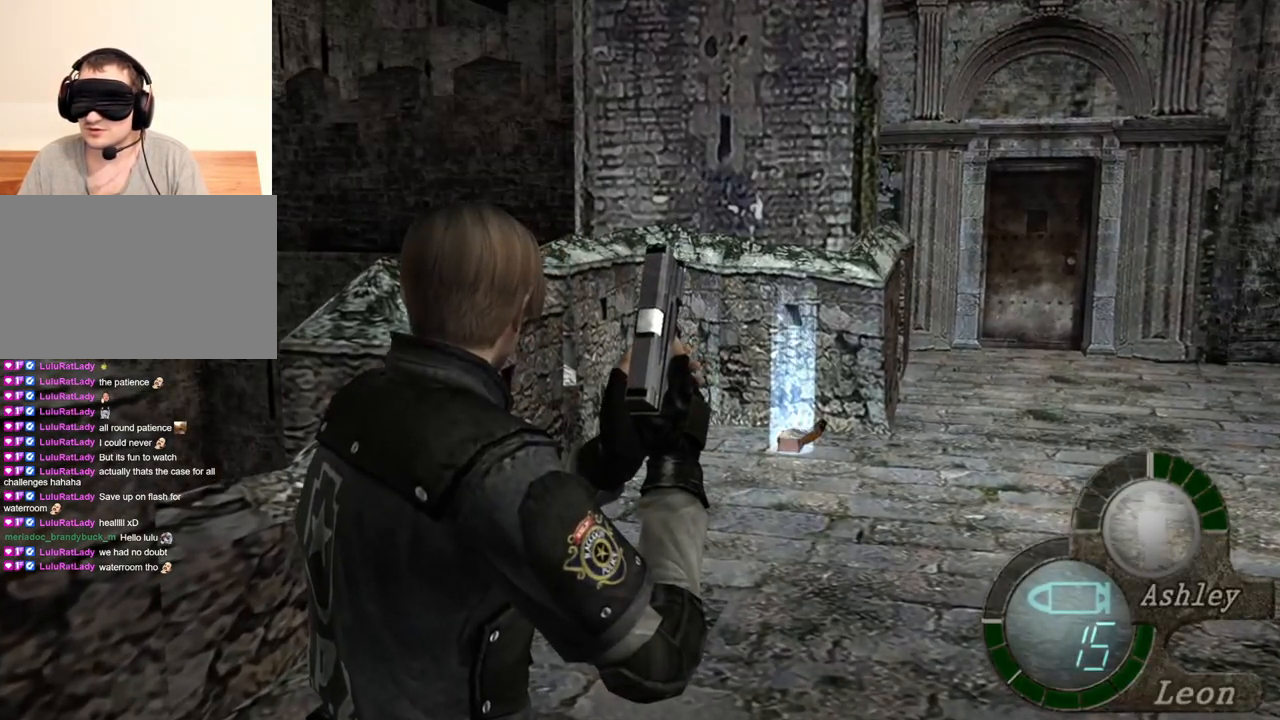
{"keys": [], "mouse": [], "events": []}
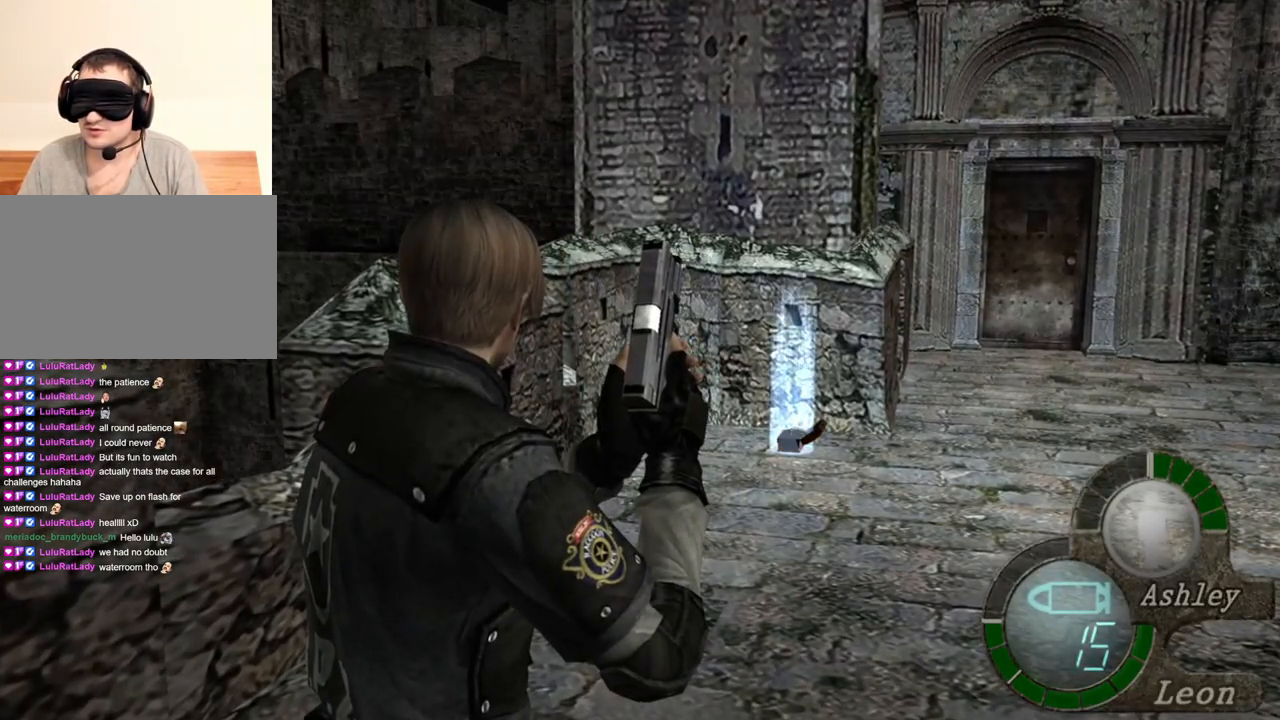
{"keys": [], "mouse": [], "events": []}
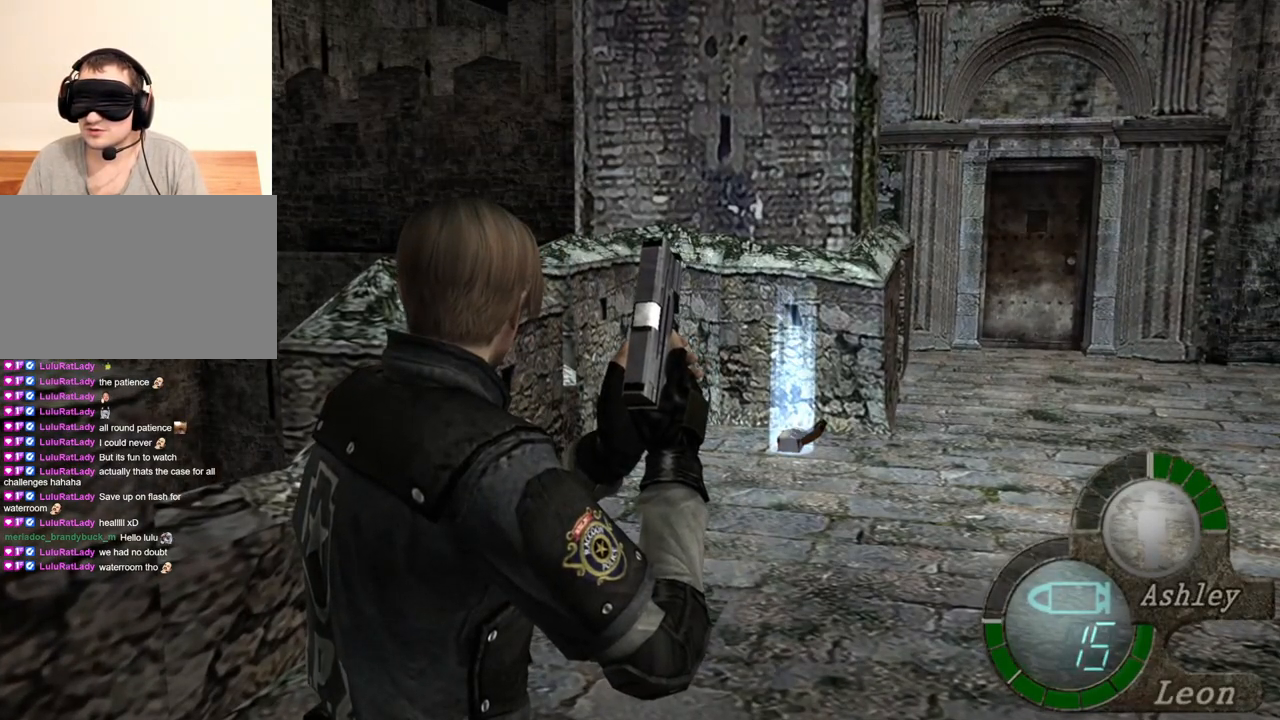
{"keys": [], "mouse": [], "events": []}
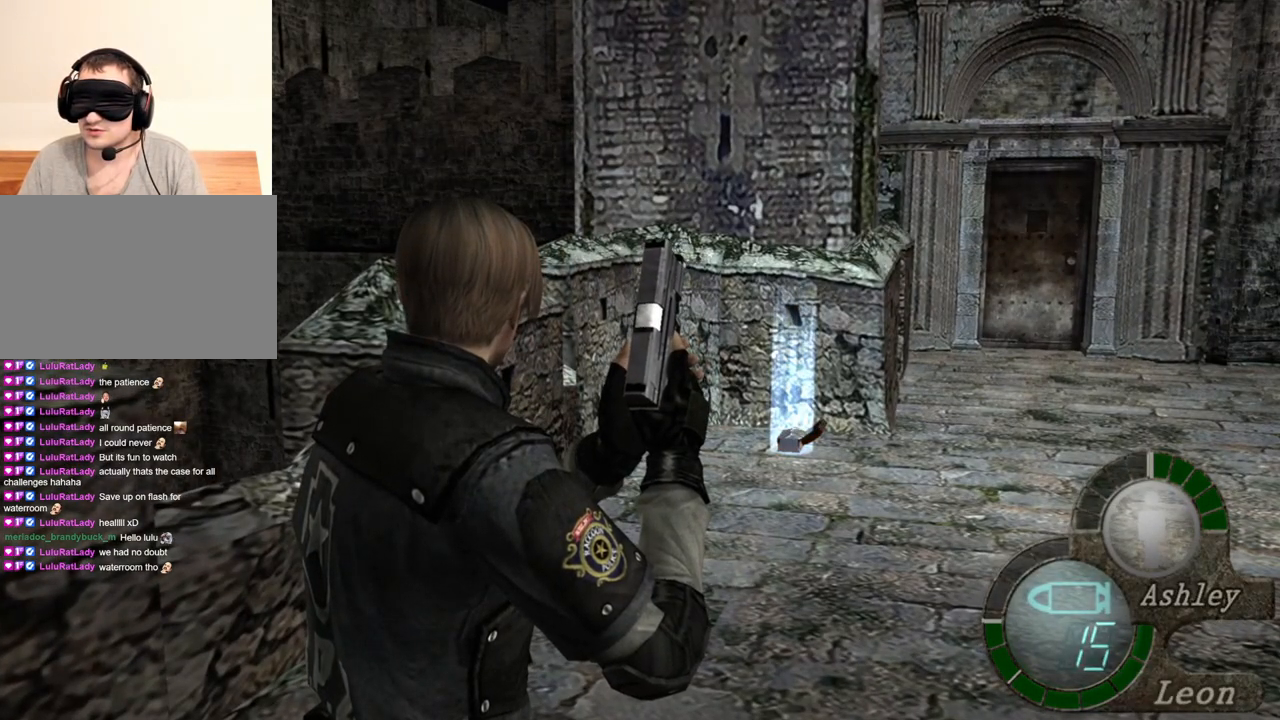
{"keys": [], "mouse": [], "events": []}
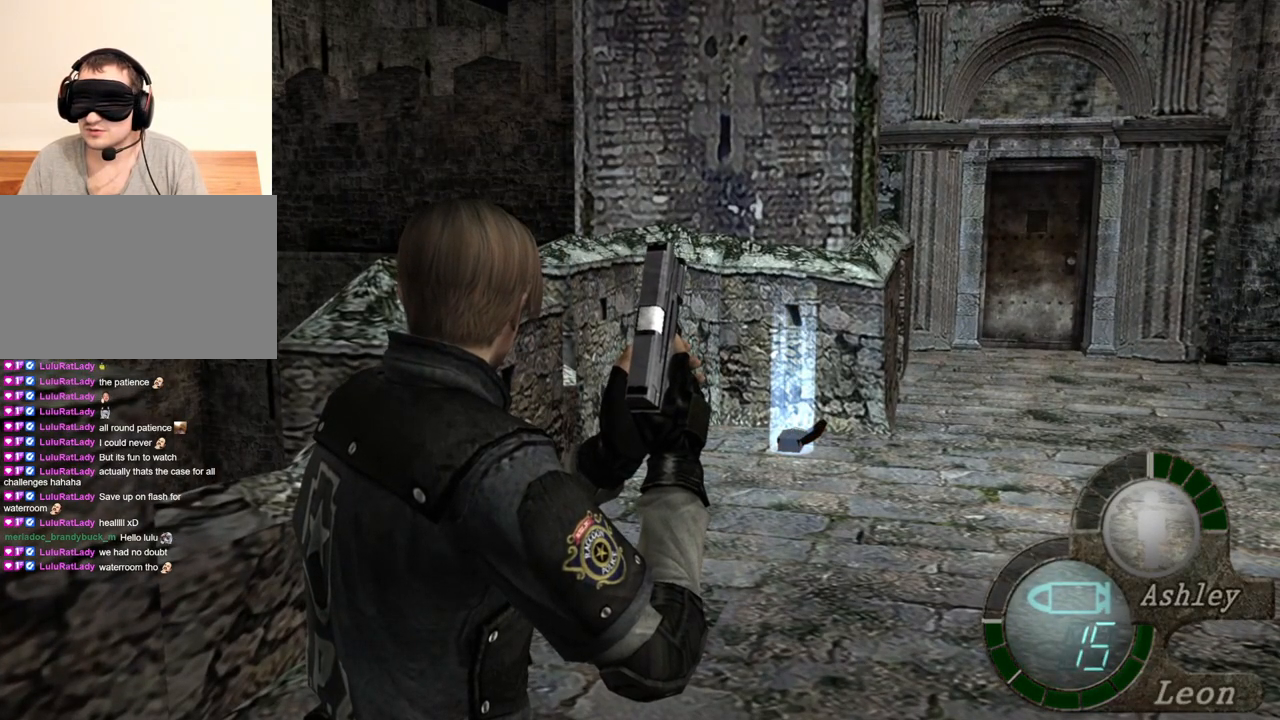
{"keys": [], "mouse": [], "events": []}
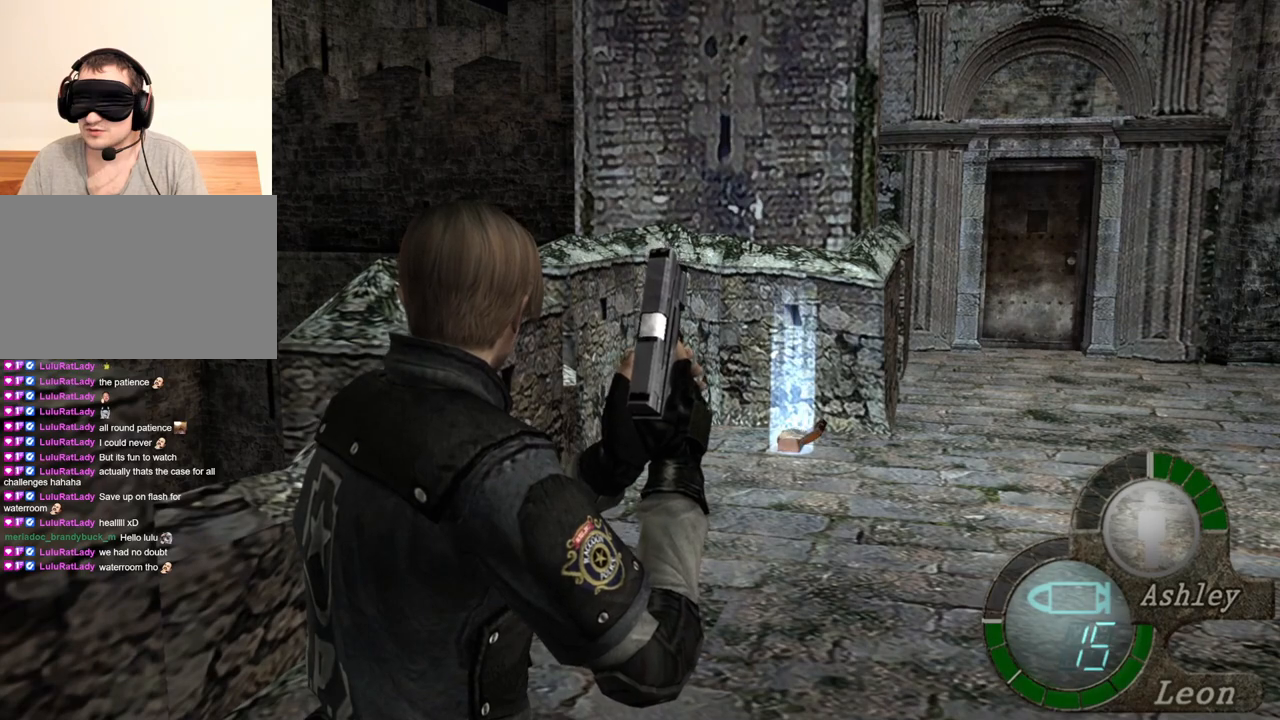
{"keys": [], "mouse": [], "events": []}
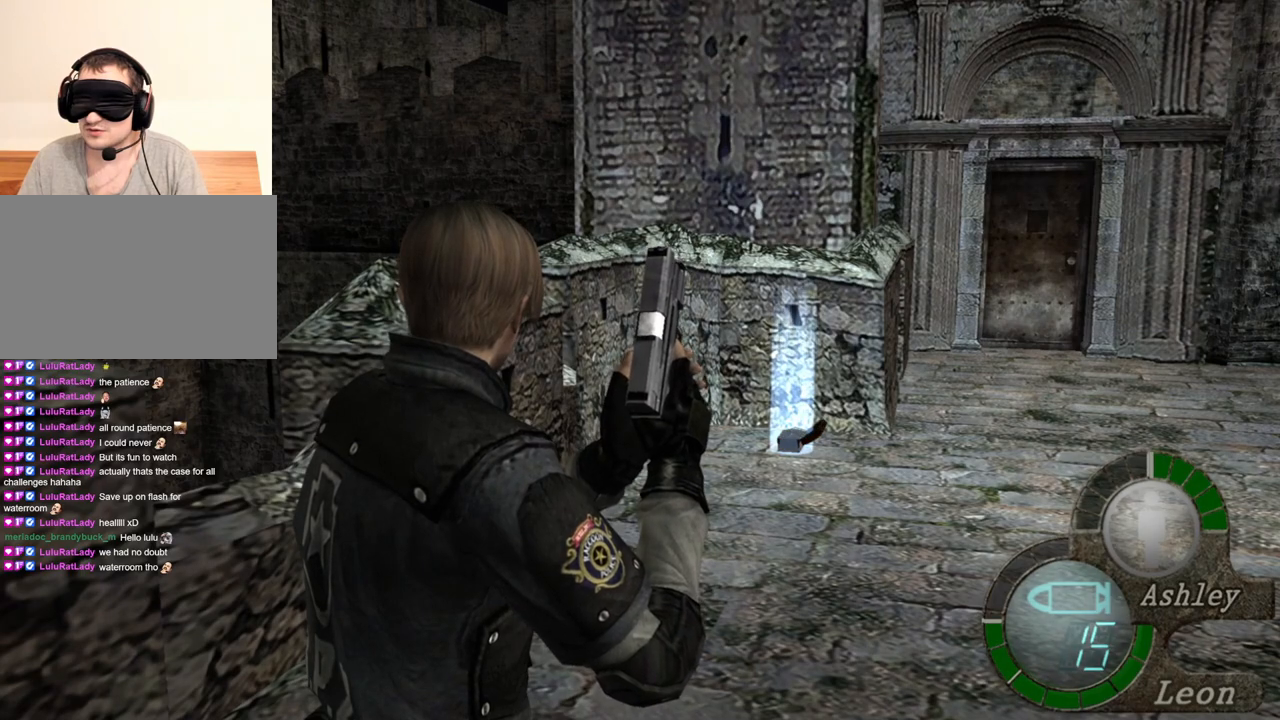
{"keys": [], "mouse": [], "events": []}
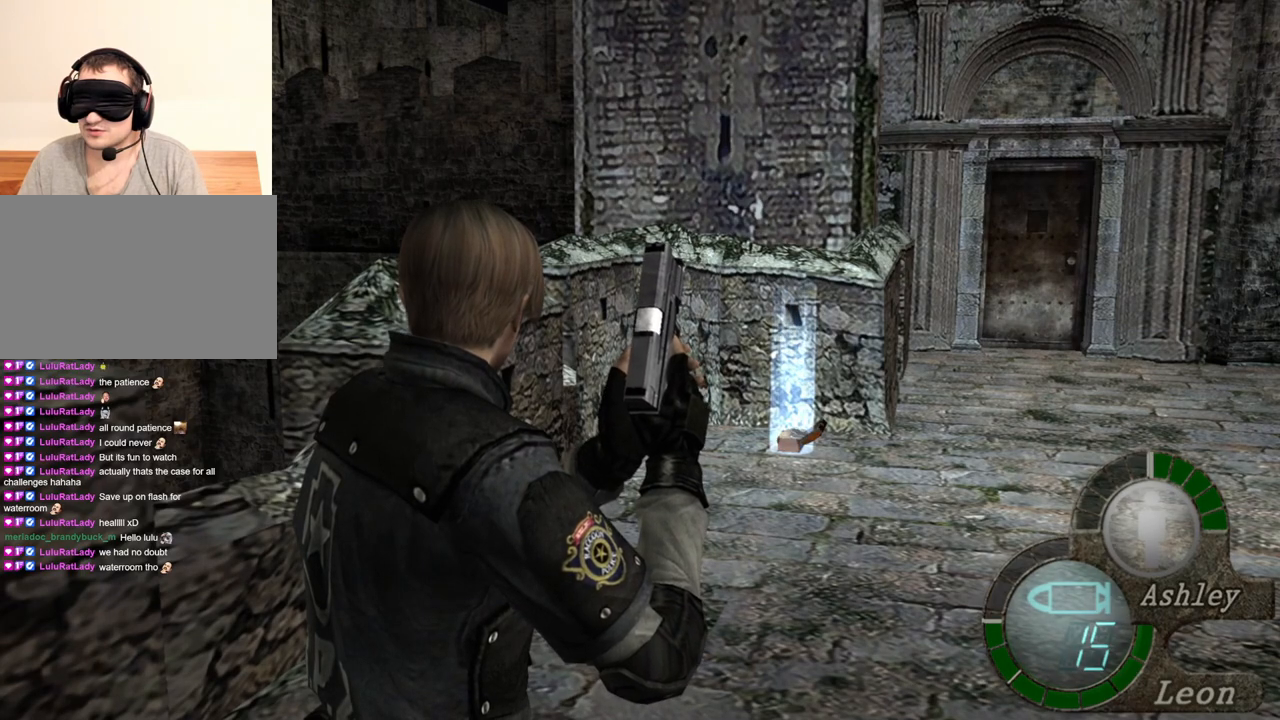
{"keys": ["shift", "w"], "mouse": [], "events": [[67, "shift", "down"], [133, "w", "down"], [200, "e", "down"], [367, "e", "up"], [400, "e", "down"], [500, "e", "up"]]}
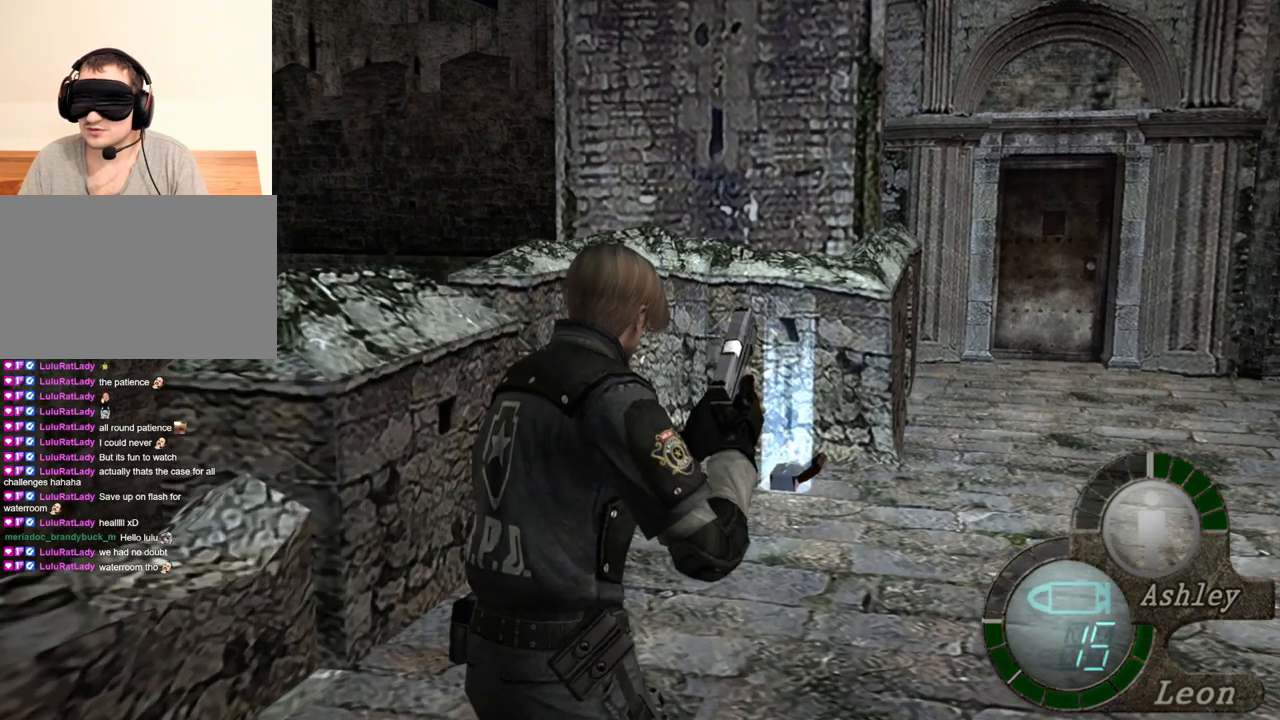
{"keys": ["e", "shift", "w"], "mouse": [], "events": [[33, "e", "down"], [100, "e", "up"], [133, "e", "down"], [233, "e", "up"], [267, "e", "down"], [333, "e", "up"], [433, "e", "down"], [467, "e", "up"], [500, "e", "down"]]}
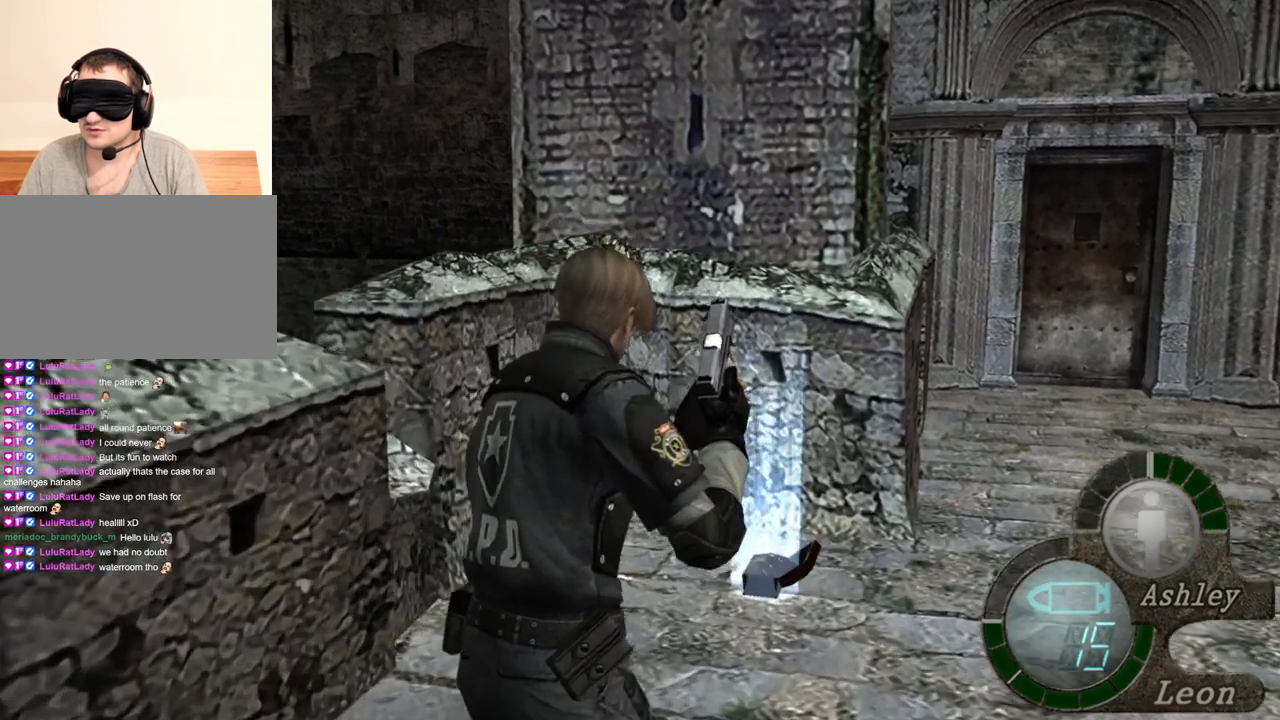
{"keys": ["e", "shift", "w"], "mouse": [], "events": [[100, "e", "up"], [133, "e", "down"], [200, "e", "up"], [233, "e", "down"], [333, "e", "up"], [467, "e", "down"]]}
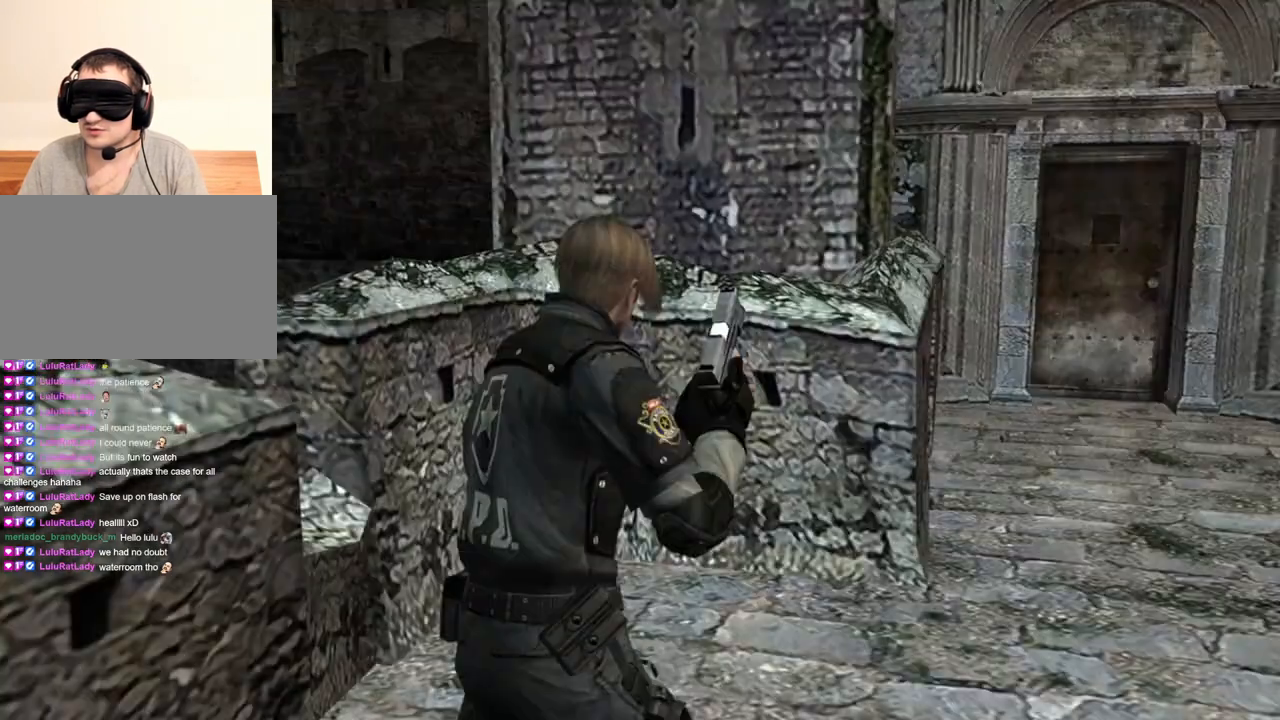
{"keys": [], "mouse": [], "events": [[33, "e", "up"], [100, "e", "down"], [100, "shift", "up"], [233, "w", "up"], [367, "e", "up"]]}
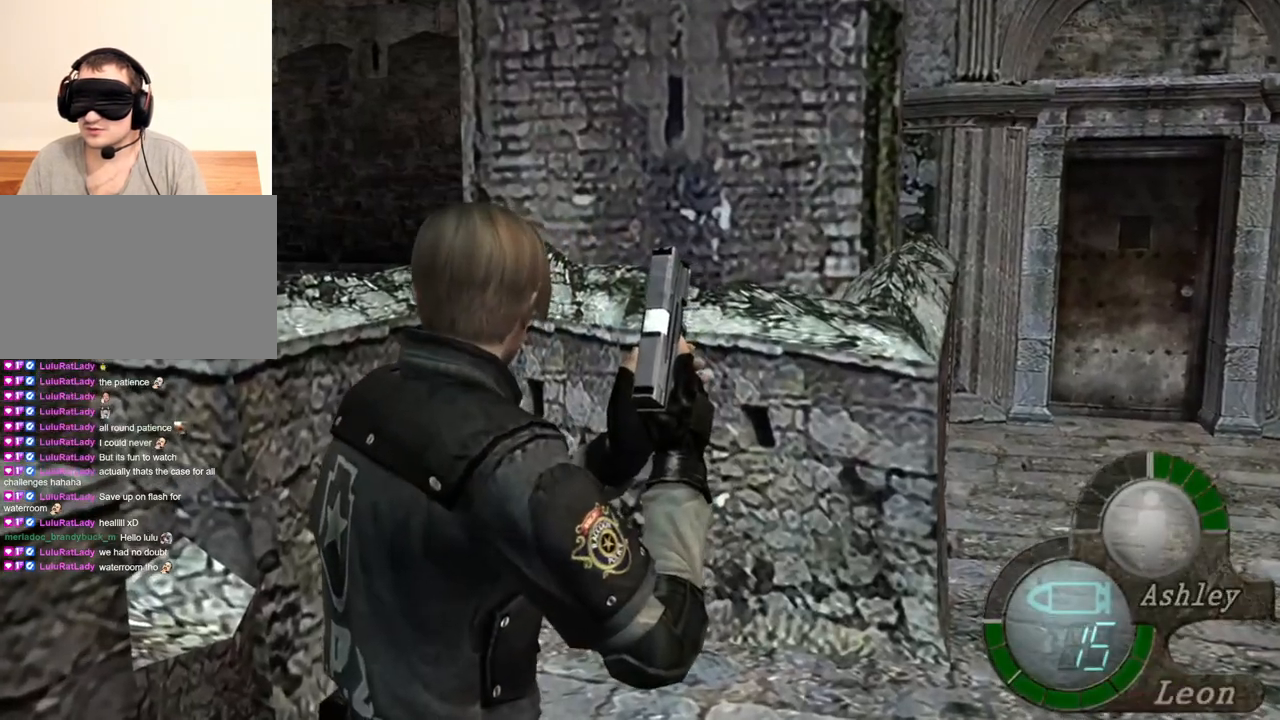
{"keys": [], "mouse": [], "events": []}
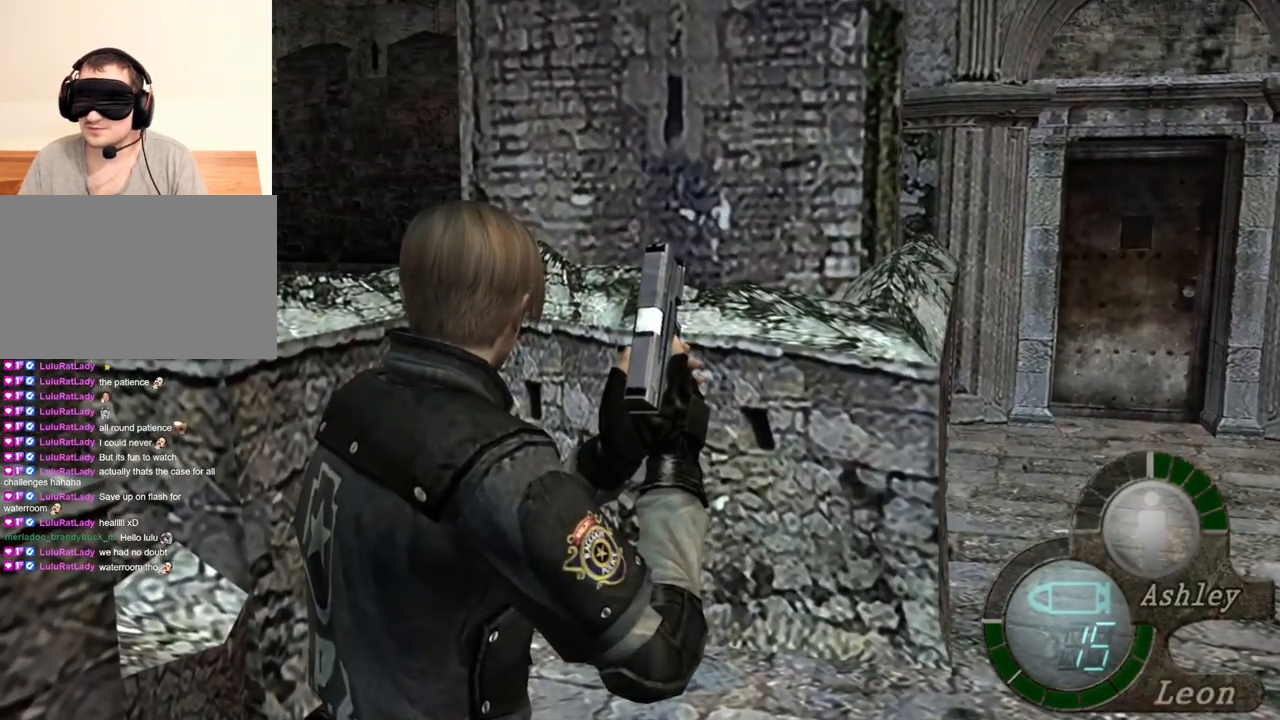
{"keys": [], "mouse": [], "events": []}
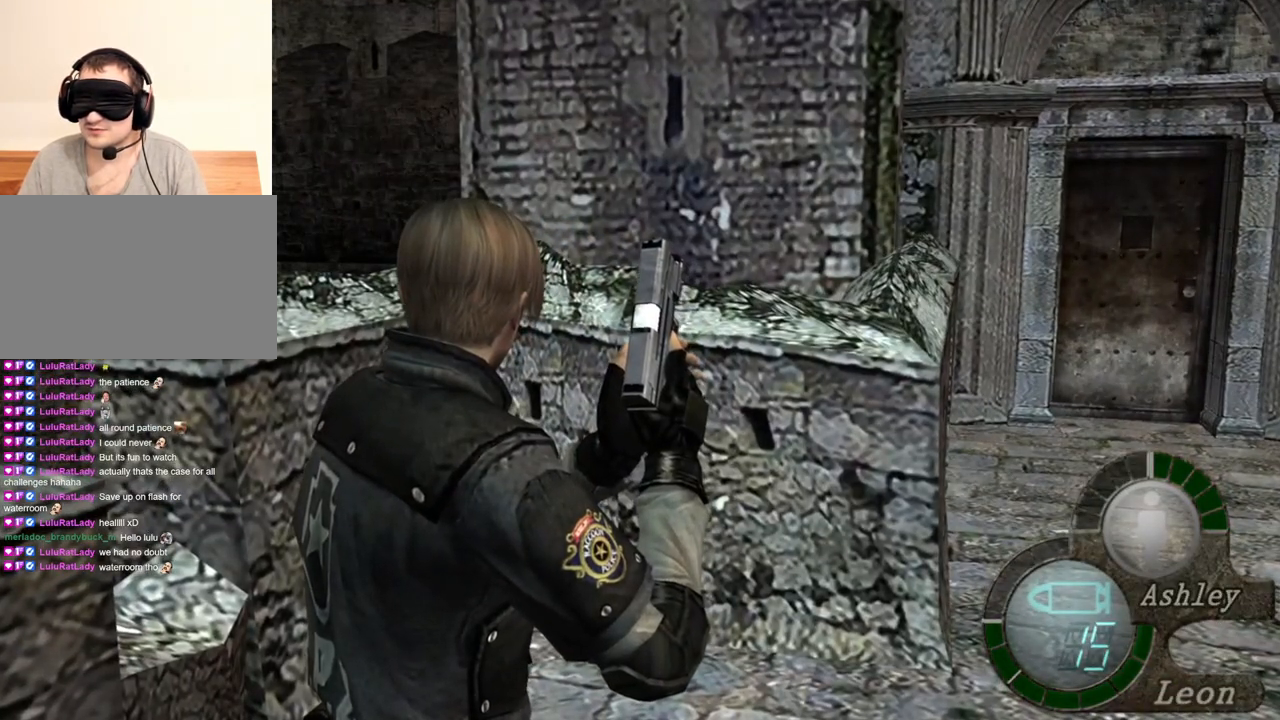
{"keys": [], "mouse": [], "events": []}
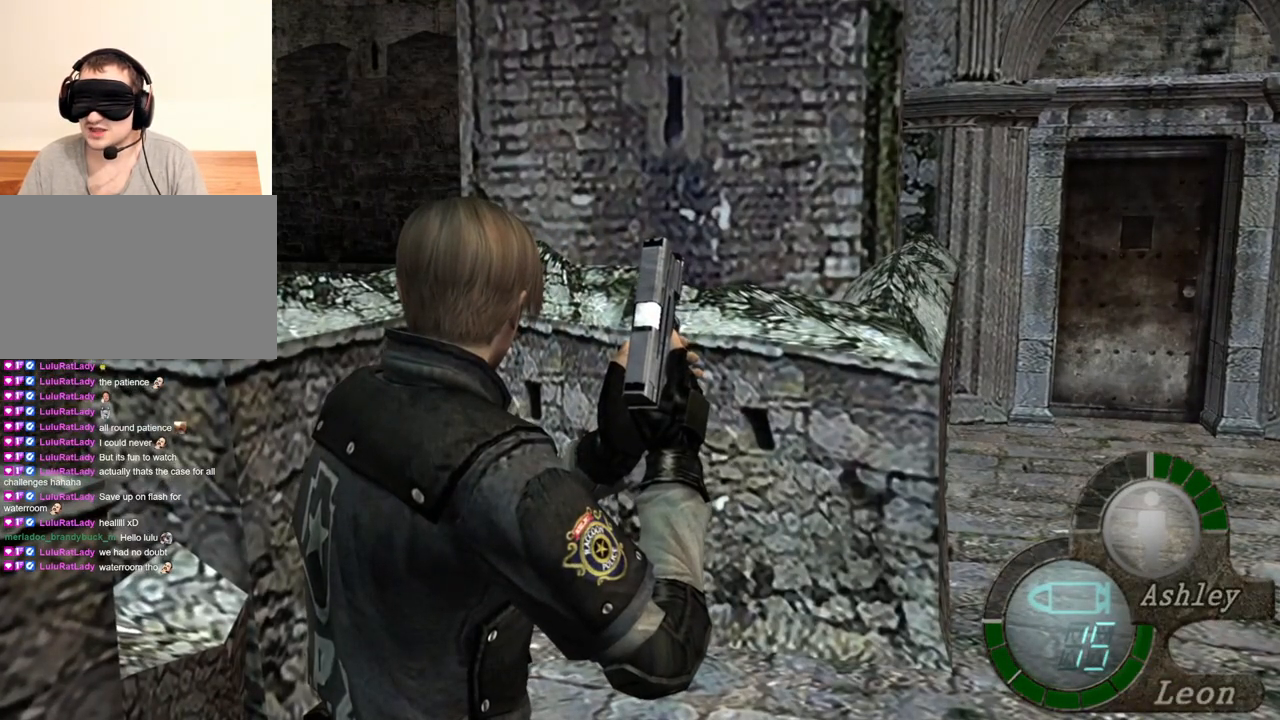
{"keys": [], "mouse": [], "events": []}
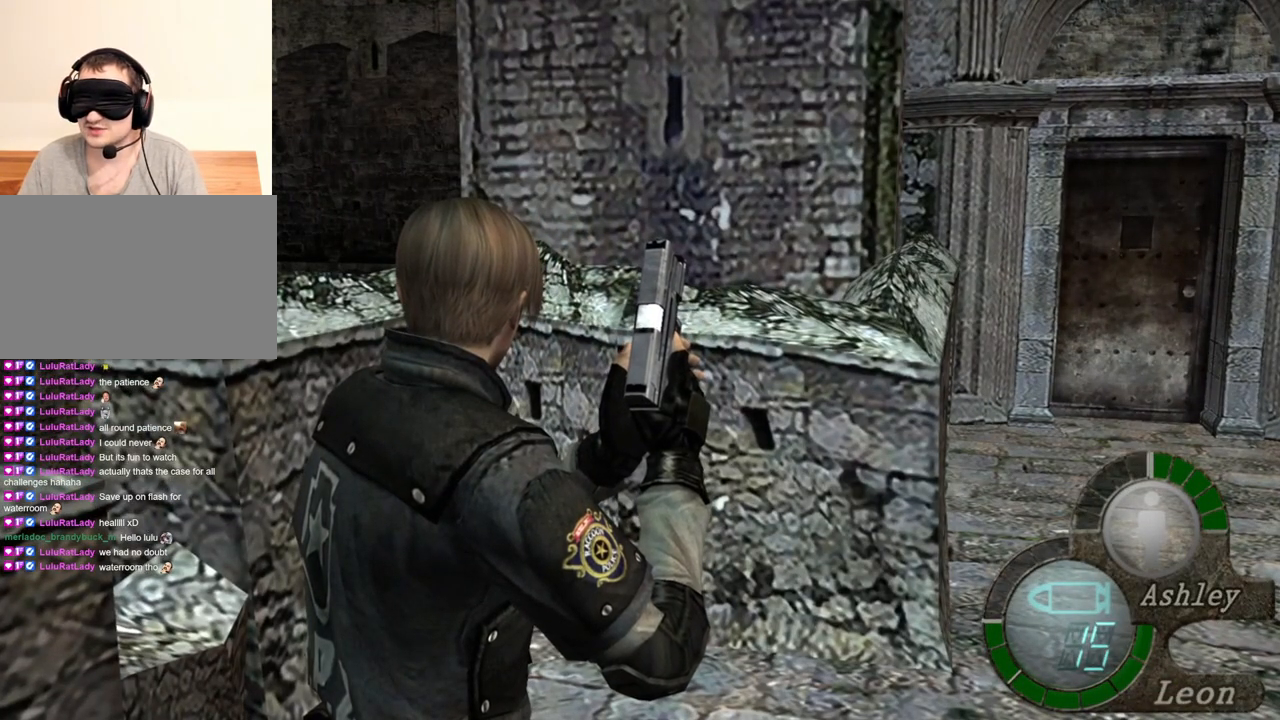
{"keys": [], "mouse": [], "events": []}
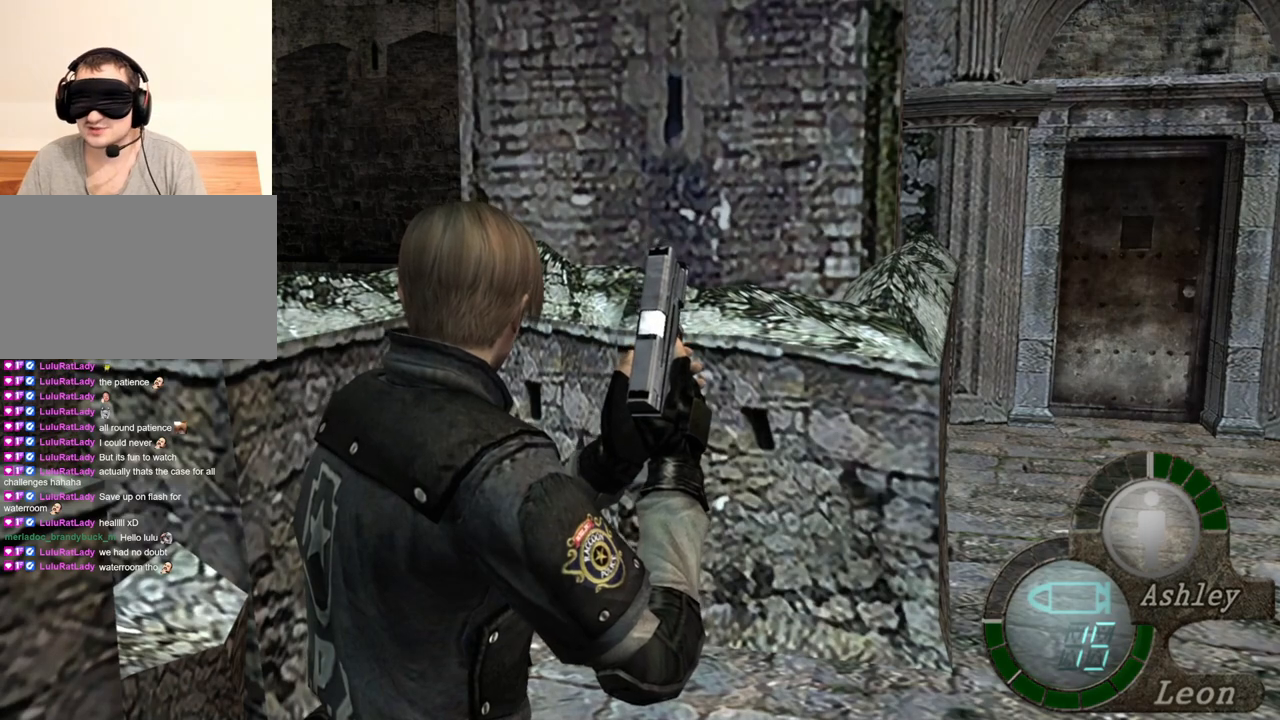
{"keys": [], "mouse": [], "events": []}
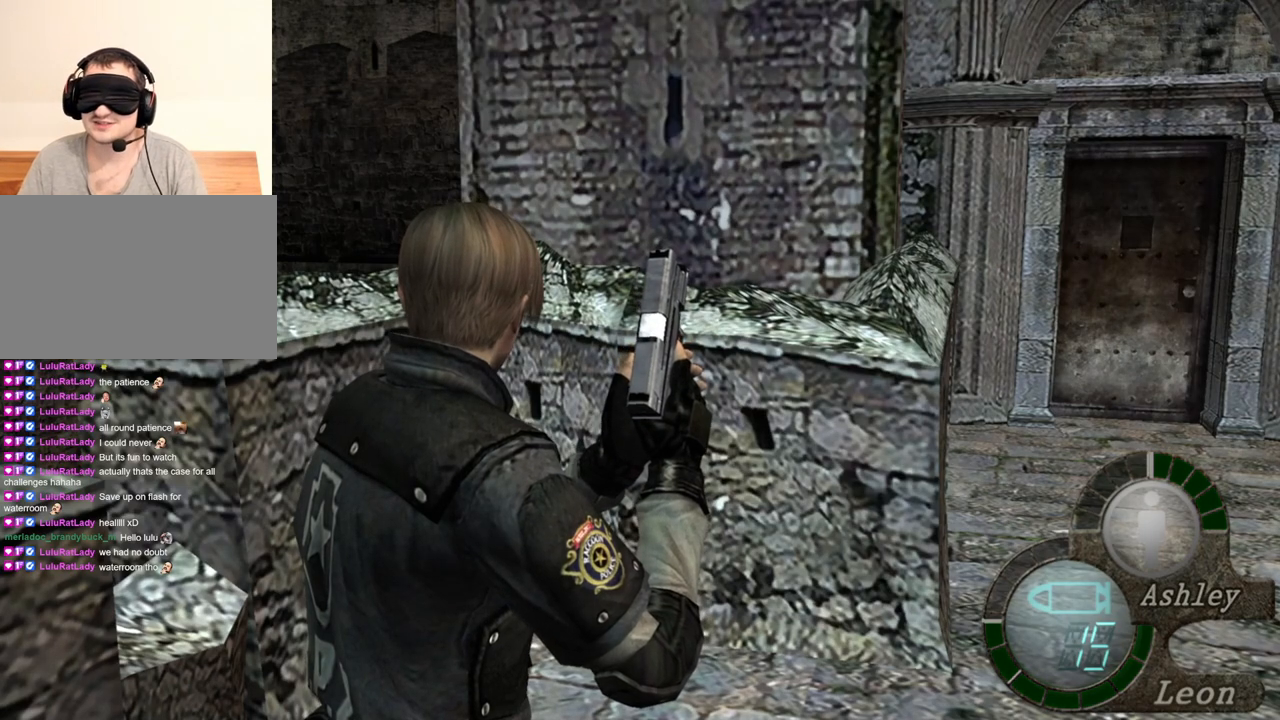
{"keys": [], "mouse": [], "events": []}
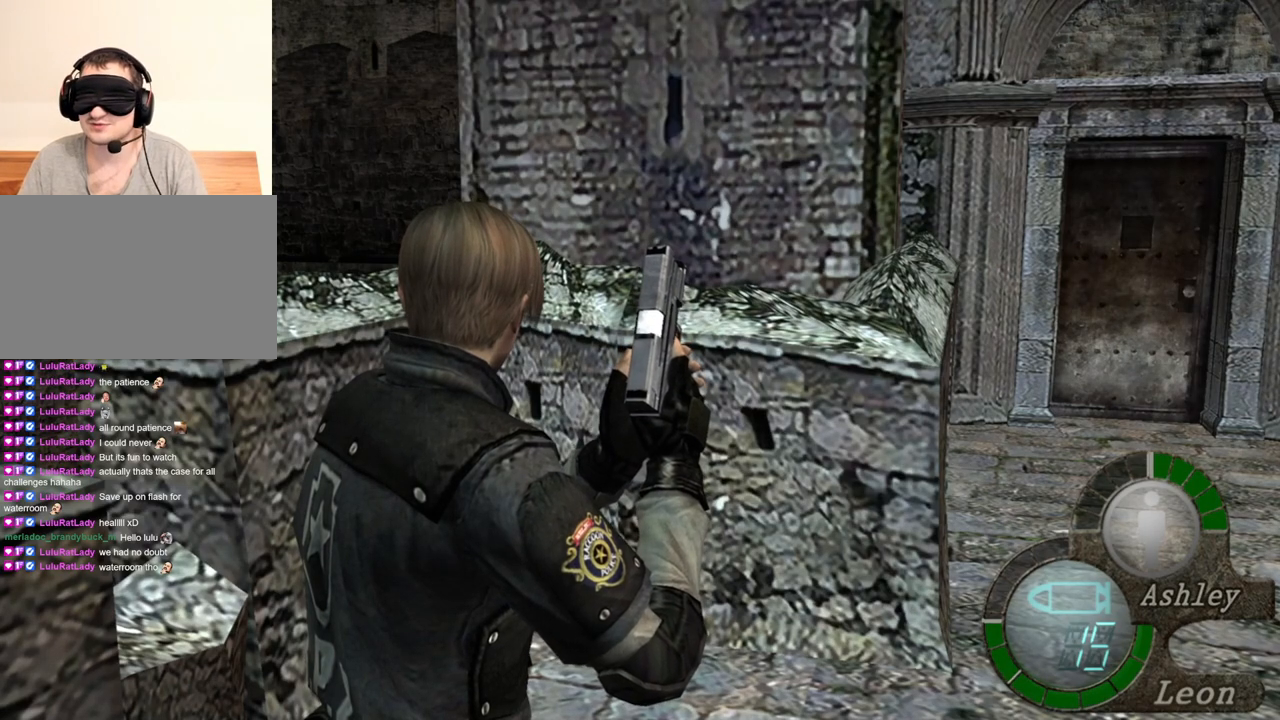
{"keys": ["d"], "mouse": [], "events": [[467, "d", "down"]]}
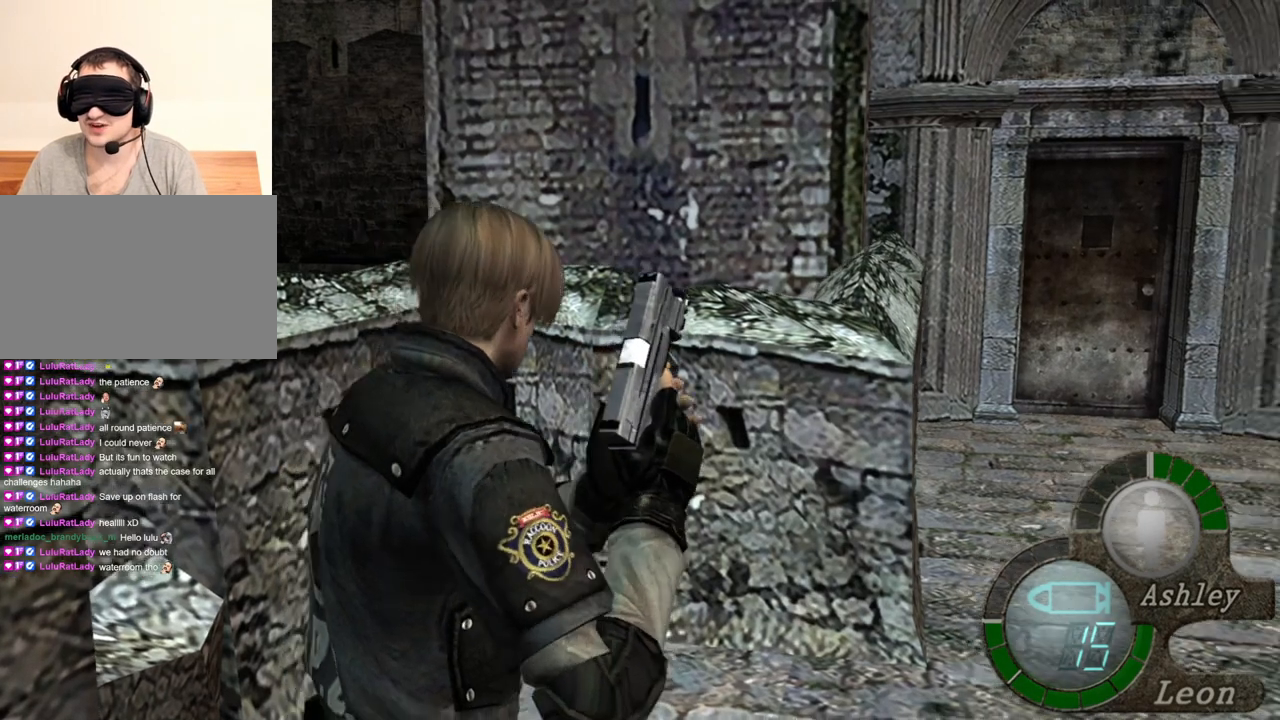
{"keys": ["d"], "mouse": [], "events": [[100, "d", "up"], [133, "d", "down"], [233, "d", "up"], [267, "d", "down"]]}
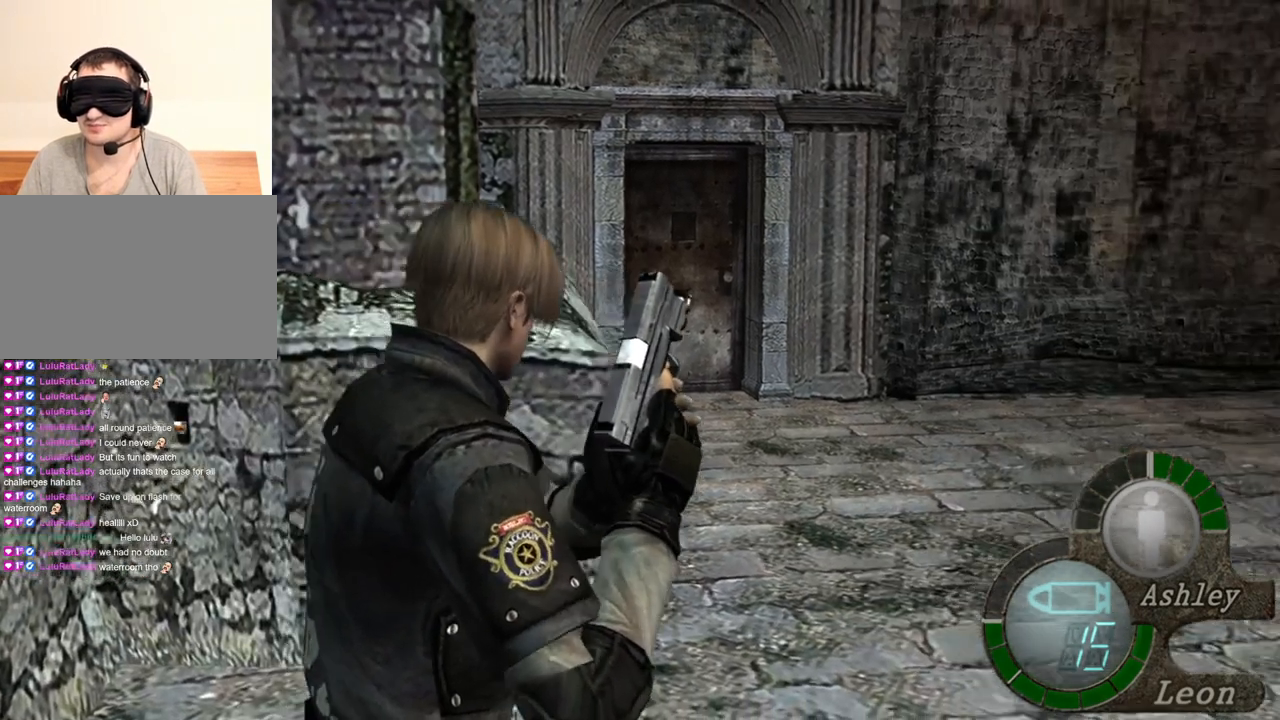
{"keys": [], "mouse": [], "events": [[33, "d", "up"]]}